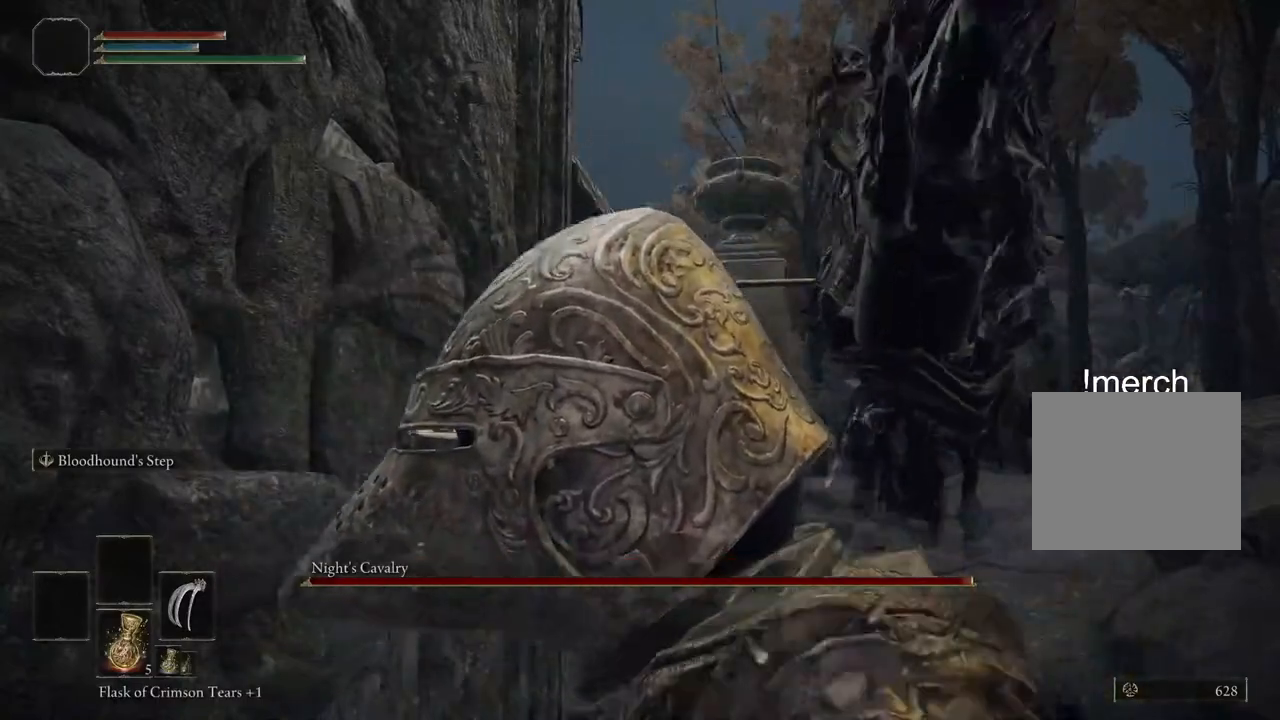
Gameplay with a controller (PlayStation layout); each line is a JSON object with the inputs held at the frame after it. "events" lists button and stick changes between this image and that frame as [ms after this image, input, new state], when the widget could be followed in between. Not read: L1.
{"buttons": [], "left_stick": "left", "right_stick": "center", "events": []}
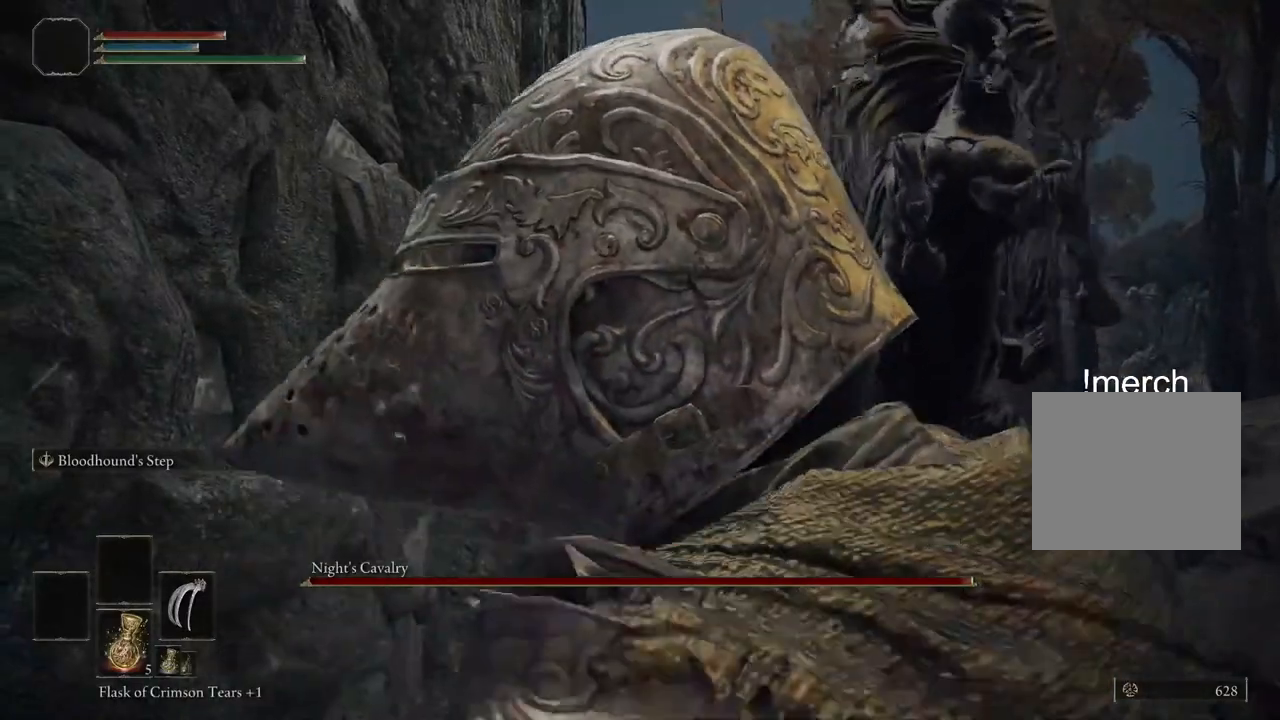
{"buttons": [], "left_stick": "left", "right_stick": "left", "events": [[183, "right_stick", "left"]]}
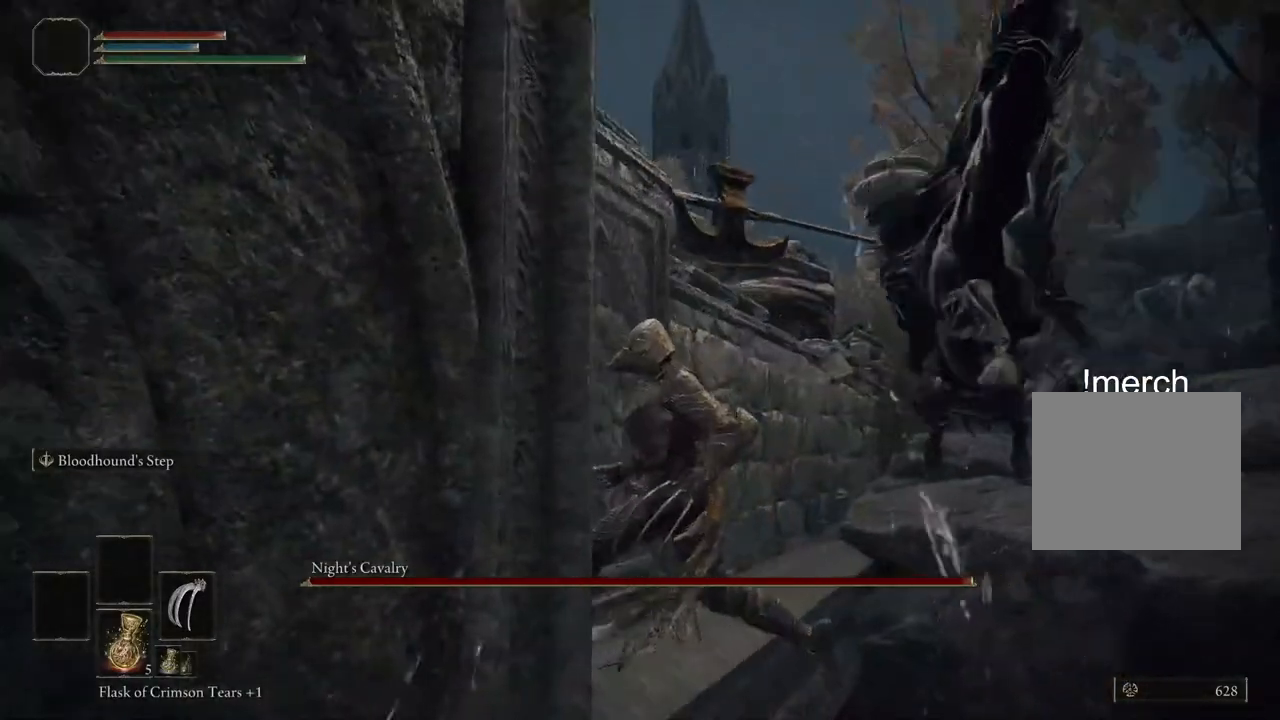
{"buttons": [], "left_stick": "left", "right_stick": "center", "events": [[283, "right_stick", "center"]]}
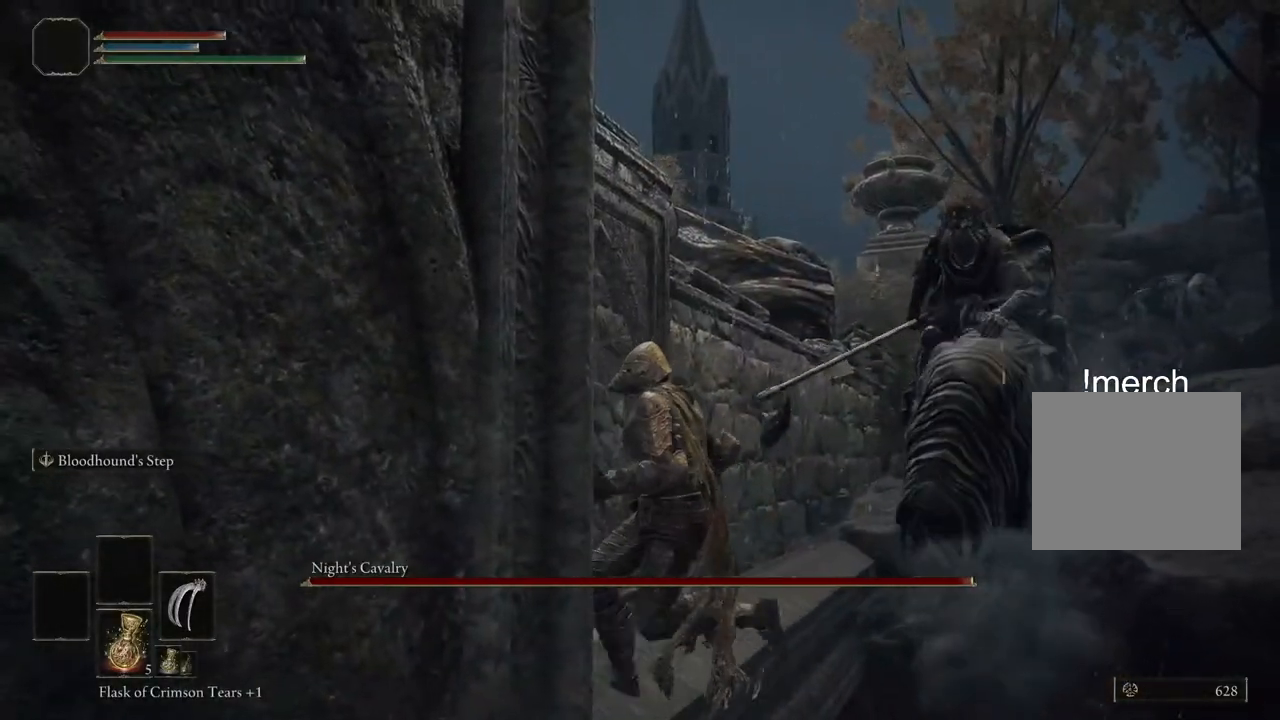
{"buttons": [], "left_stick": "left", "right_stick": "center", "events": []}
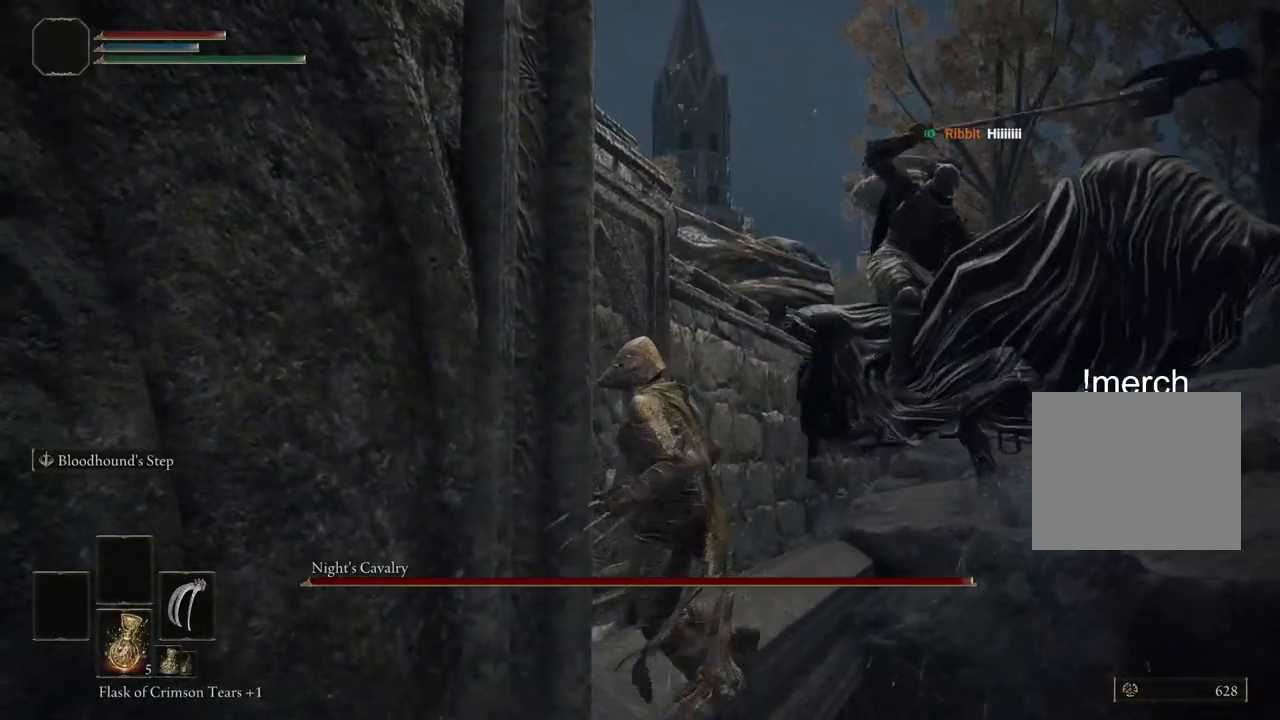
{"buttons": [], "left_stick": "left", "right_stick": "center", "events": [[167, "L2", "down"], [400, "L2", "up"]]}
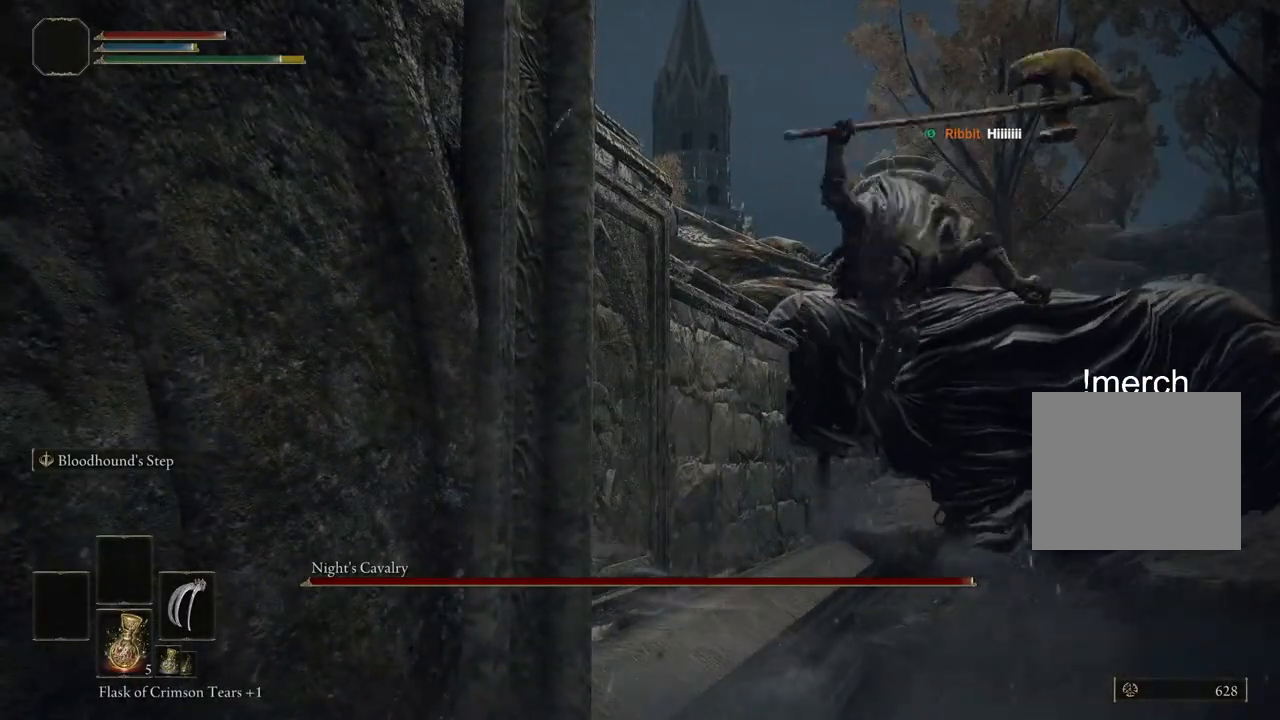
{"buttons": [], "left_stick": "left", "right_stick": "center", "events": []}
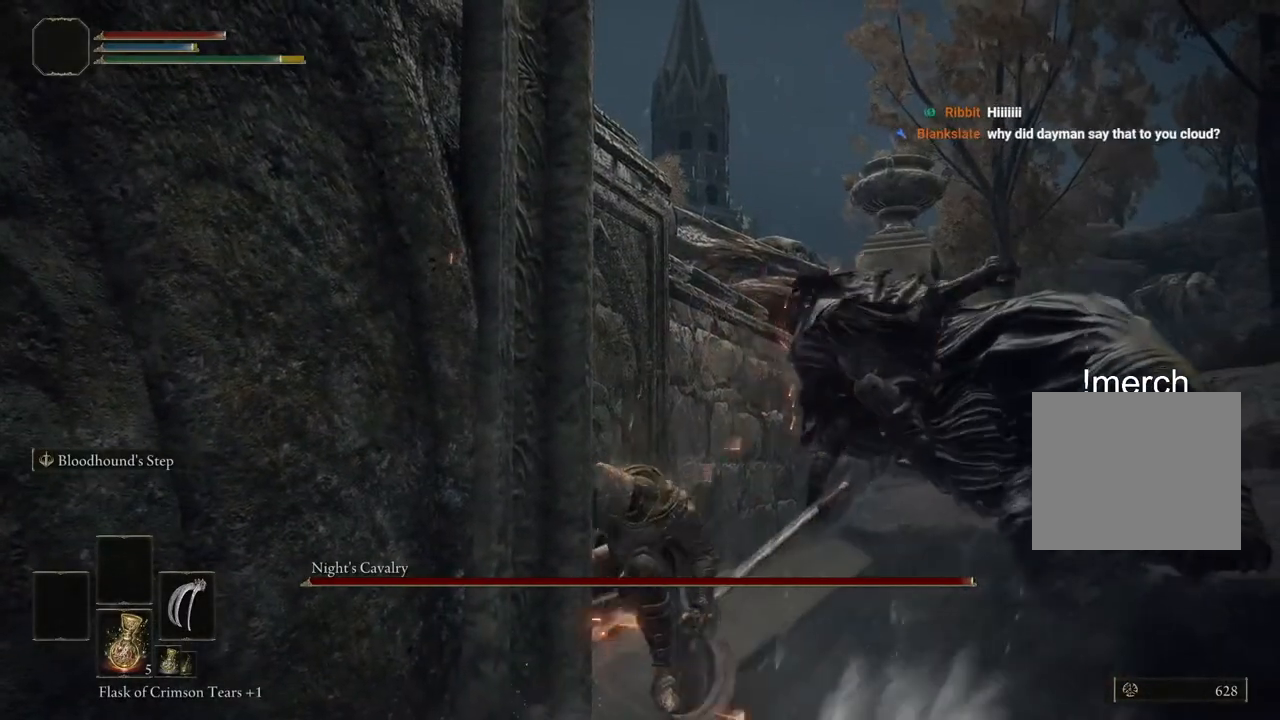
{"buttons": [], "left_stick": "left", "right_stick": "center", "events": []}
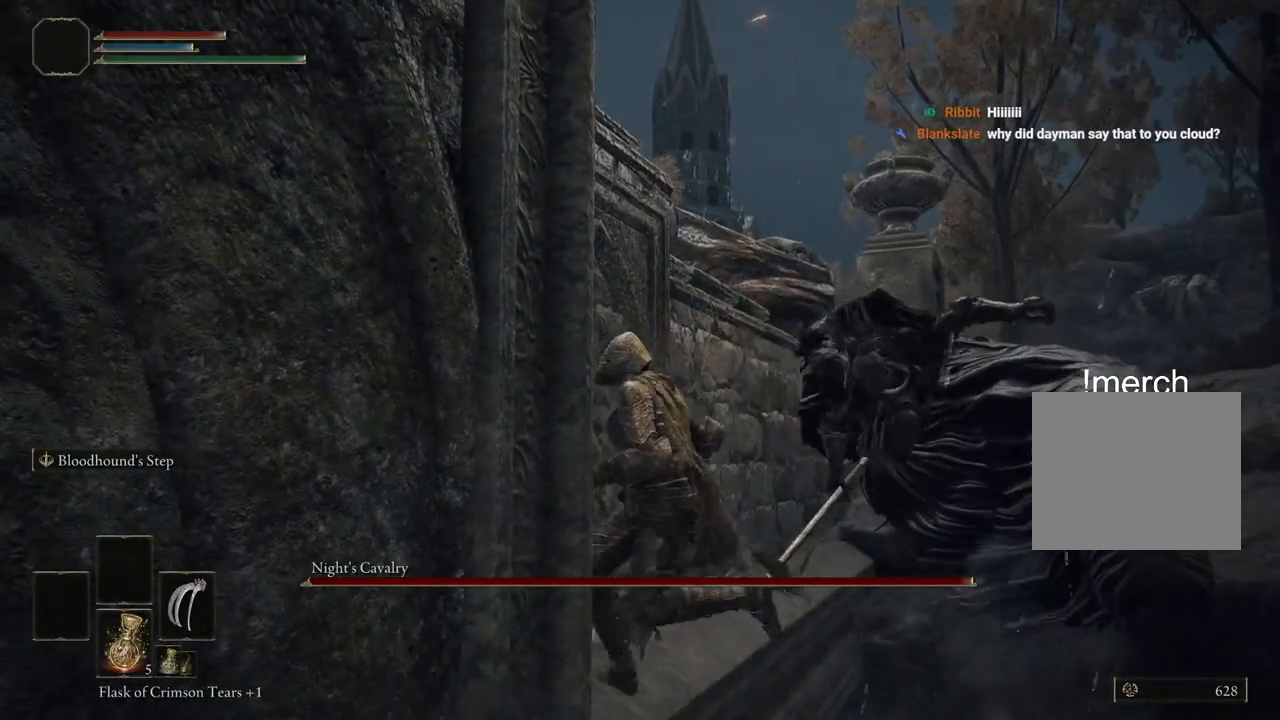
{"buttons": [], "left_stick": "left", "right_stick": "center", "events": []}
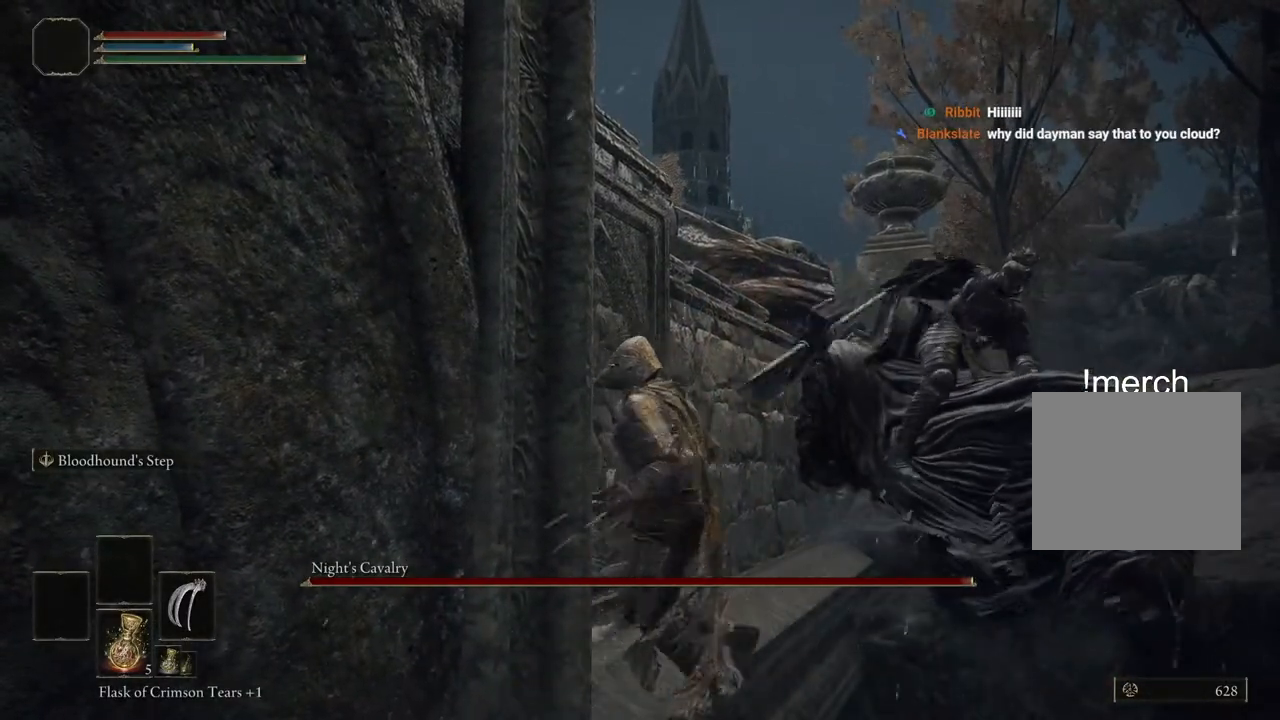
{"buttons": [], "left_stick": "left", "right_stick": "center", "events": []}
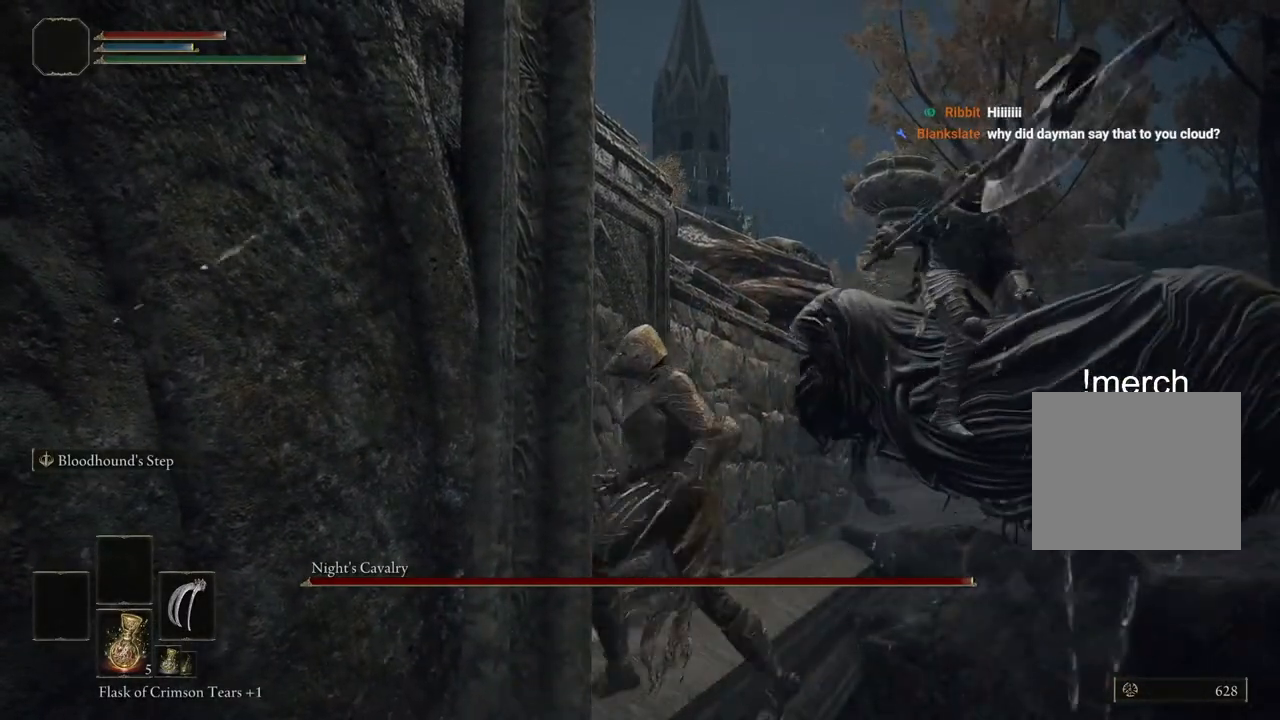
{"buttons": [], "left_stick": "left", "right_stick": "center", "events": []}
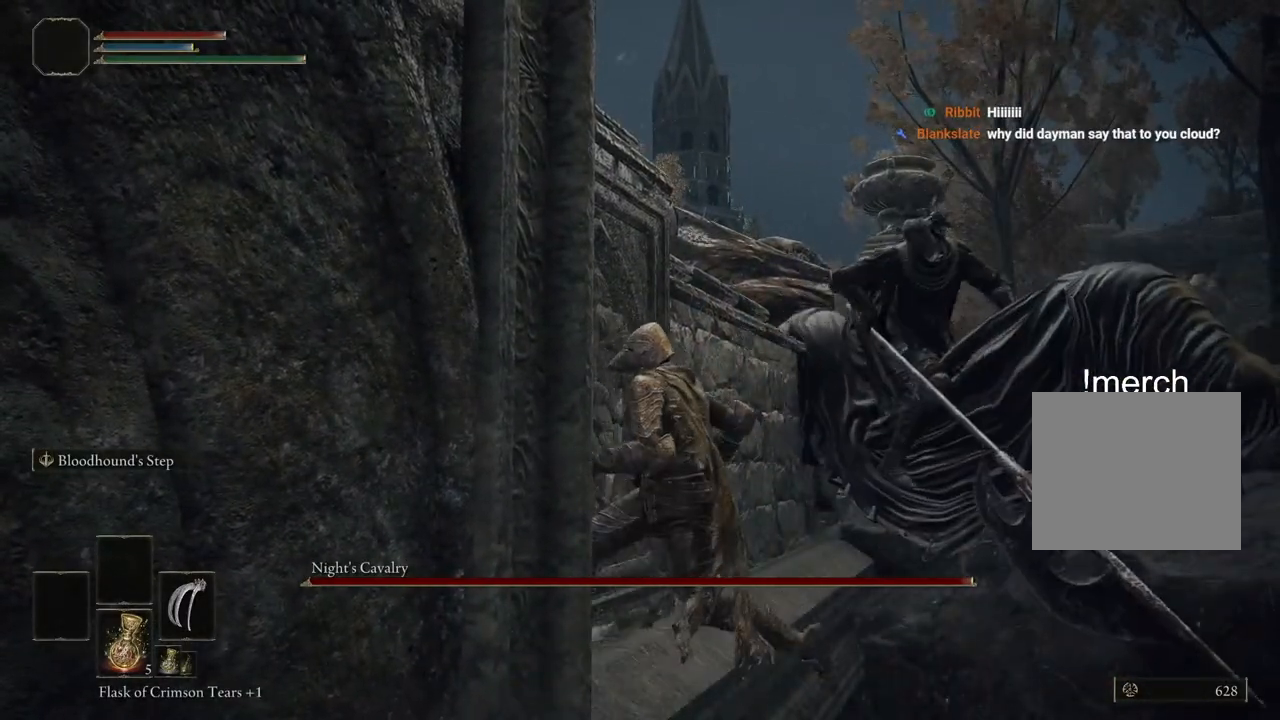
{"buttons": [], "left_stick": "left", "right_stick": "center", "events": []}
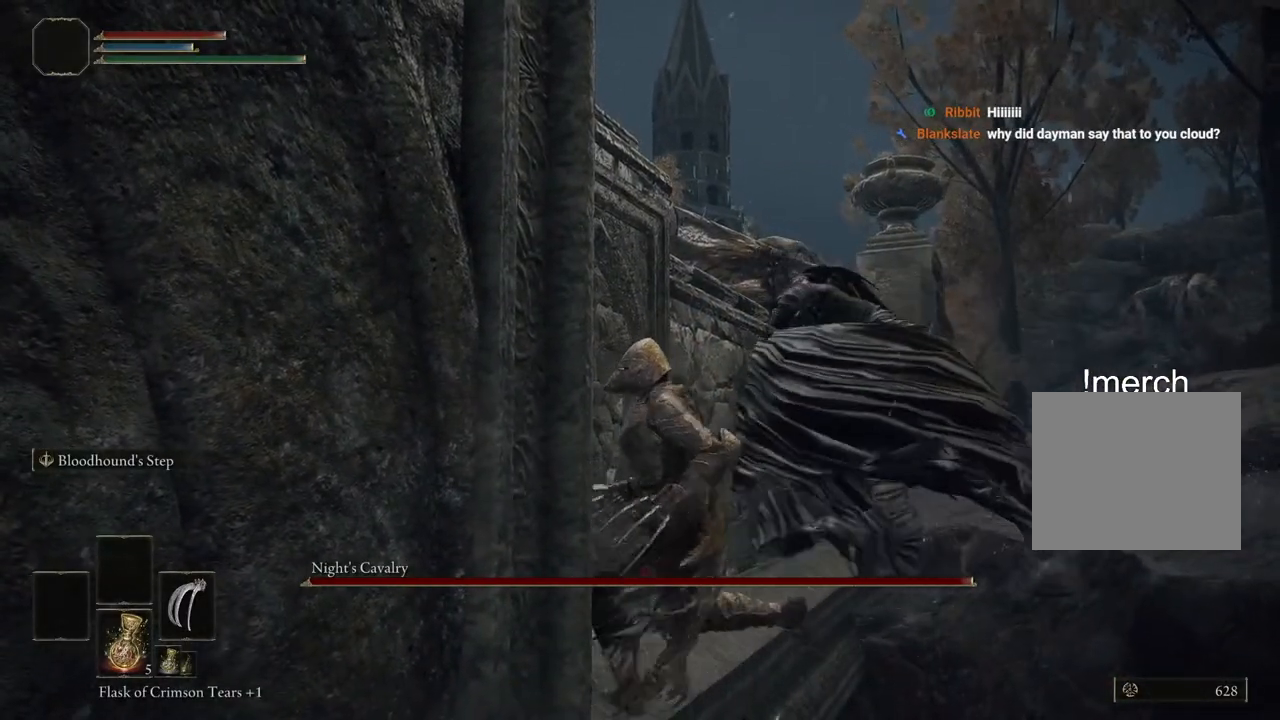
{"buttons": [], "left_stick": "left", "right_stick": "center", "events": []}
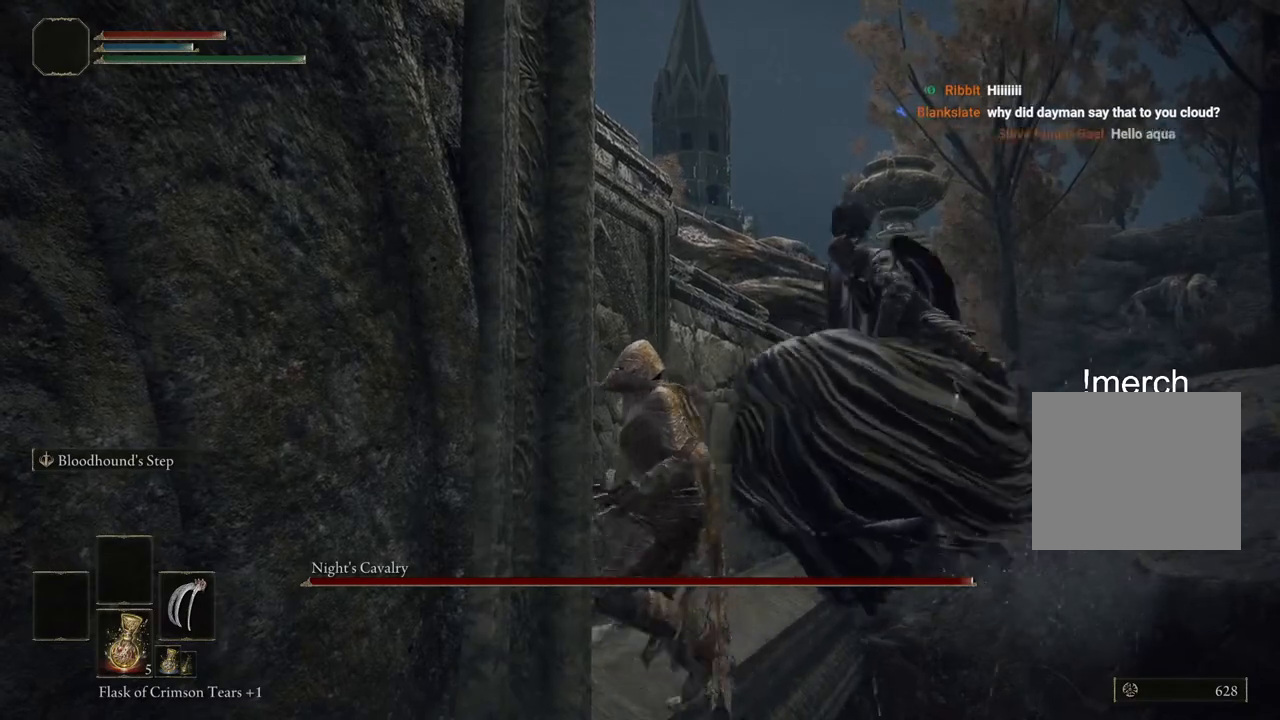
{"buttons": [], "left_stick": "left", "right_stick": "center", "events": []}
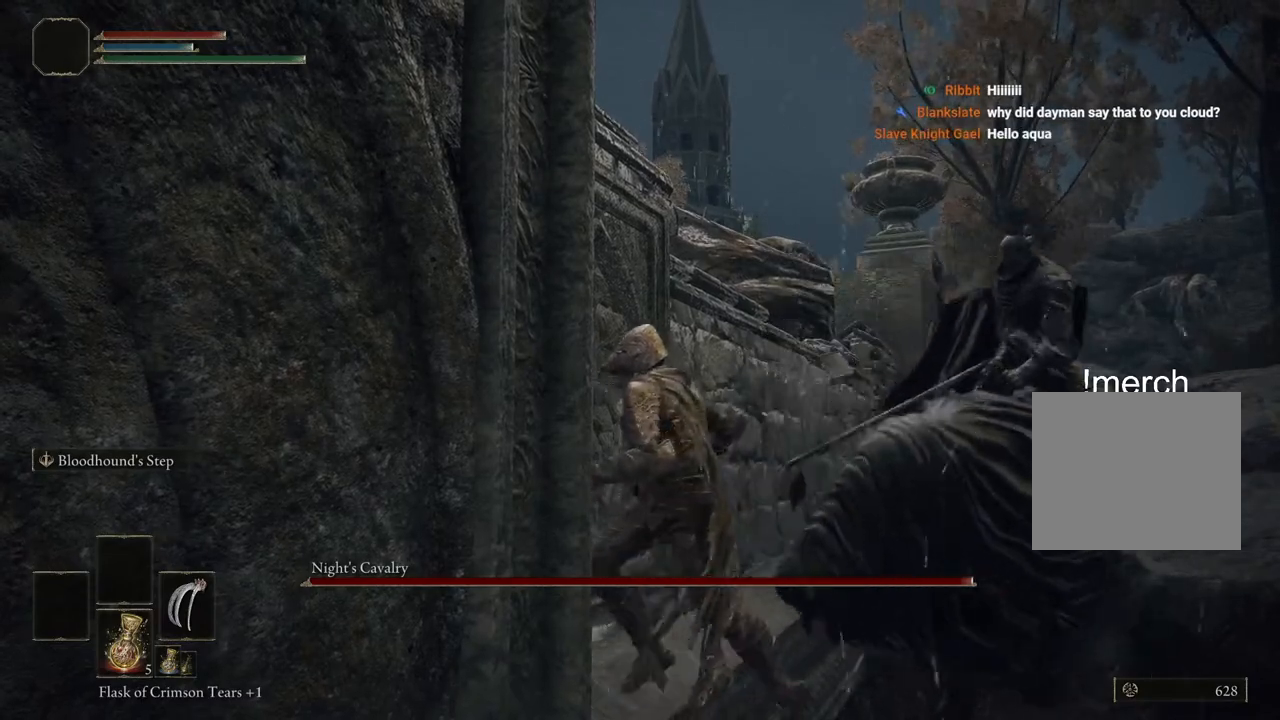
{"buttons": [], "left_stick": "left", "right_stick": "center", "events": []}
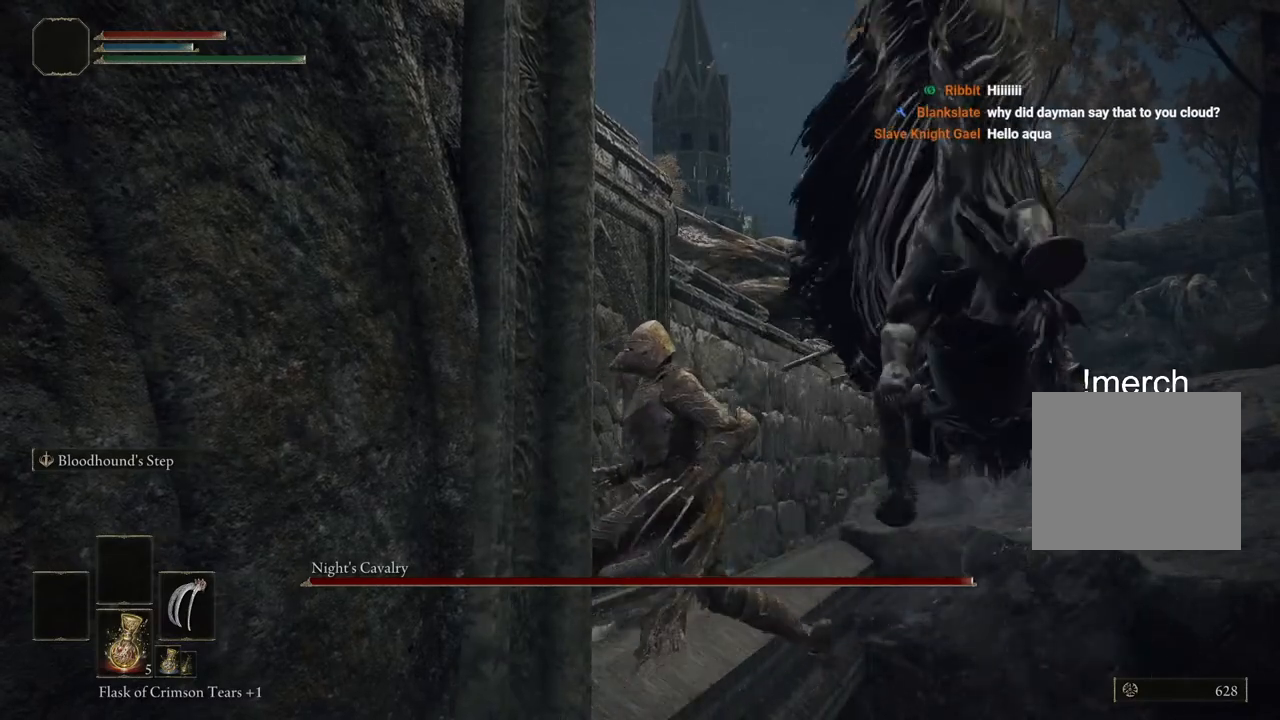
{"buttons": [], "left_stick": "left", "right_stick": "center", "events": []}
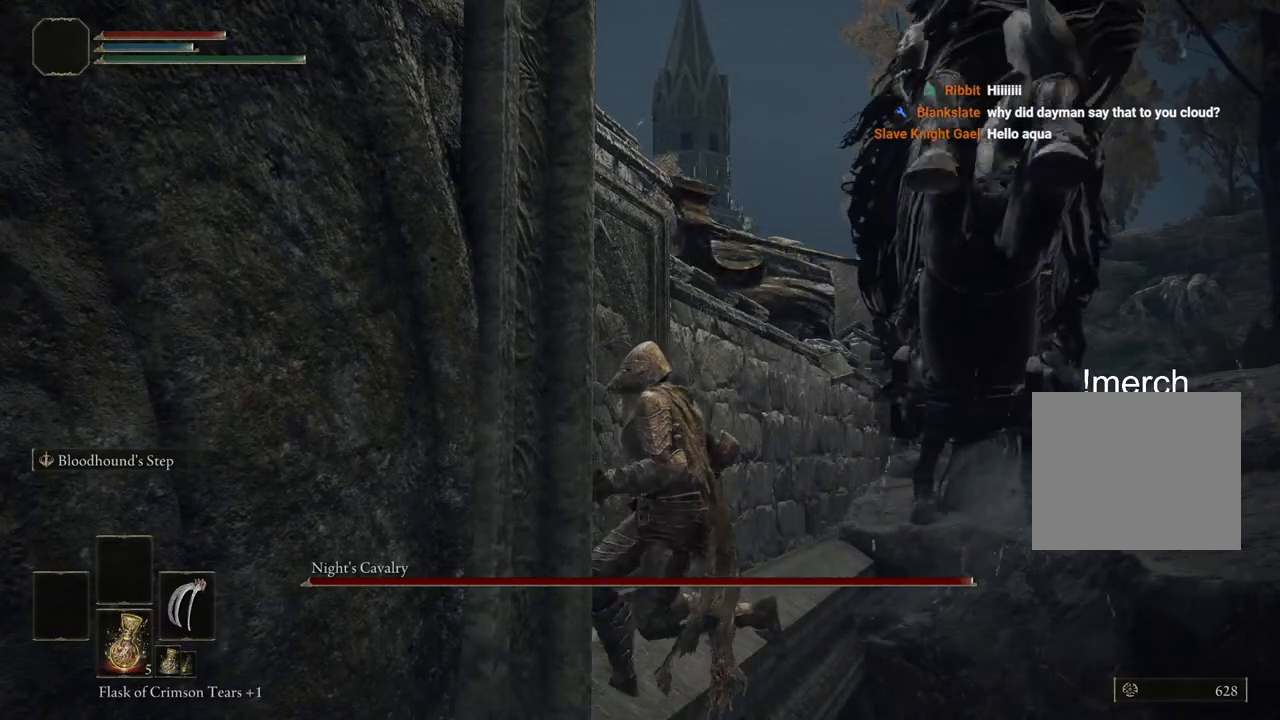
{"buttons": [], "left_stick": "left", "right_stick": "center", "events": []}
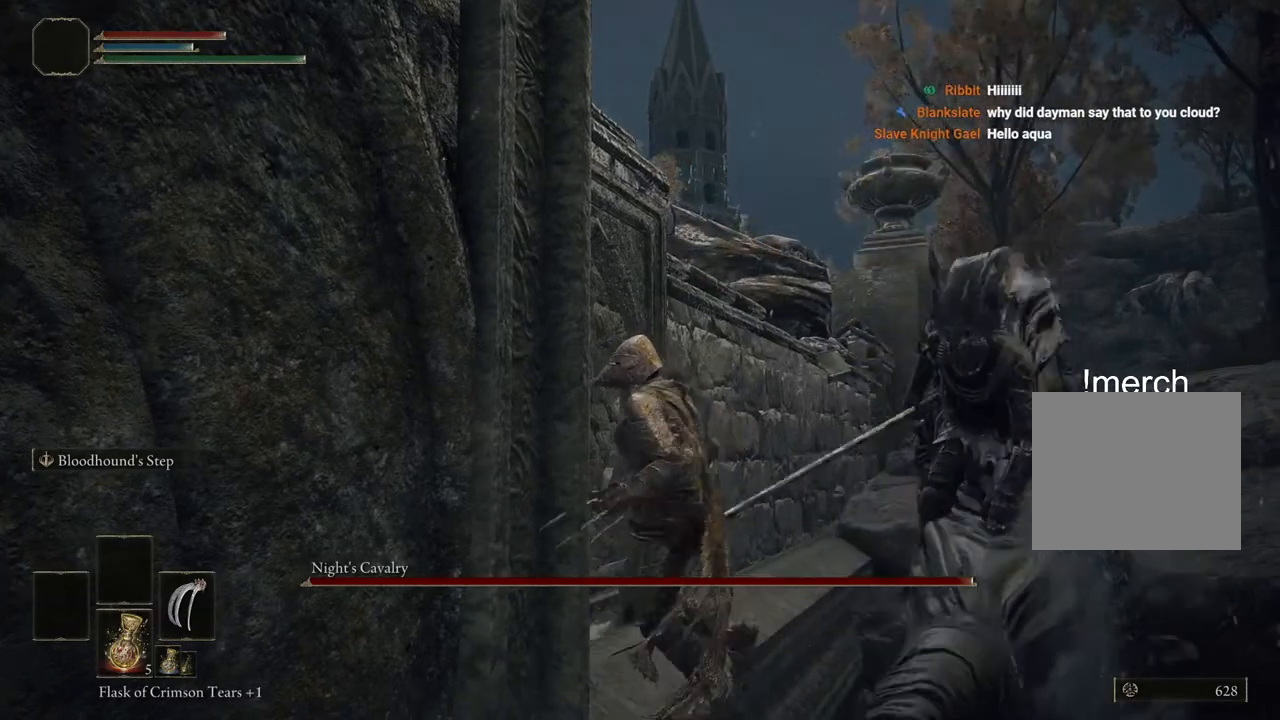
{"buttons": [], "left_stick": "left", "right_stick": "center", "events": []}
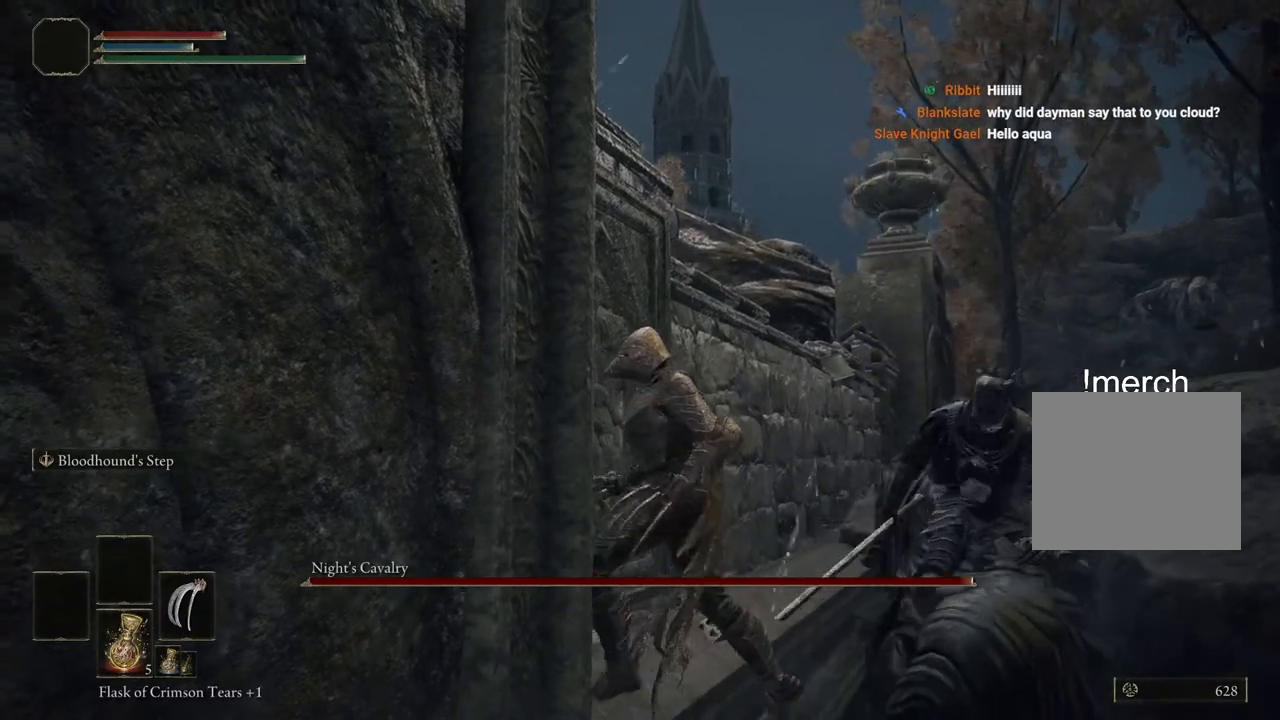
{"buttons": [], "left_stick": "left", "right_stick": "center", "events": []}
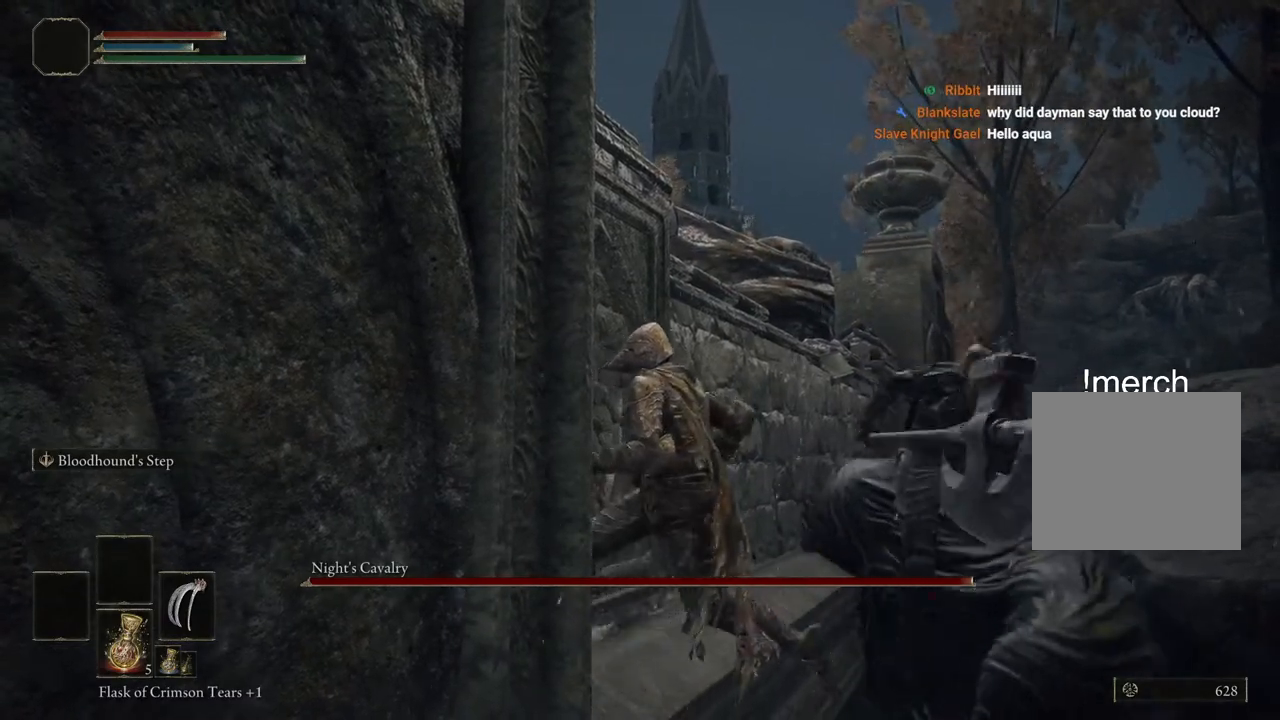
{"buttons": [], "left_stick": "left", "right_stick": "center", "events": [[183, "L2", "down"], [300, "L2", "up"]]}
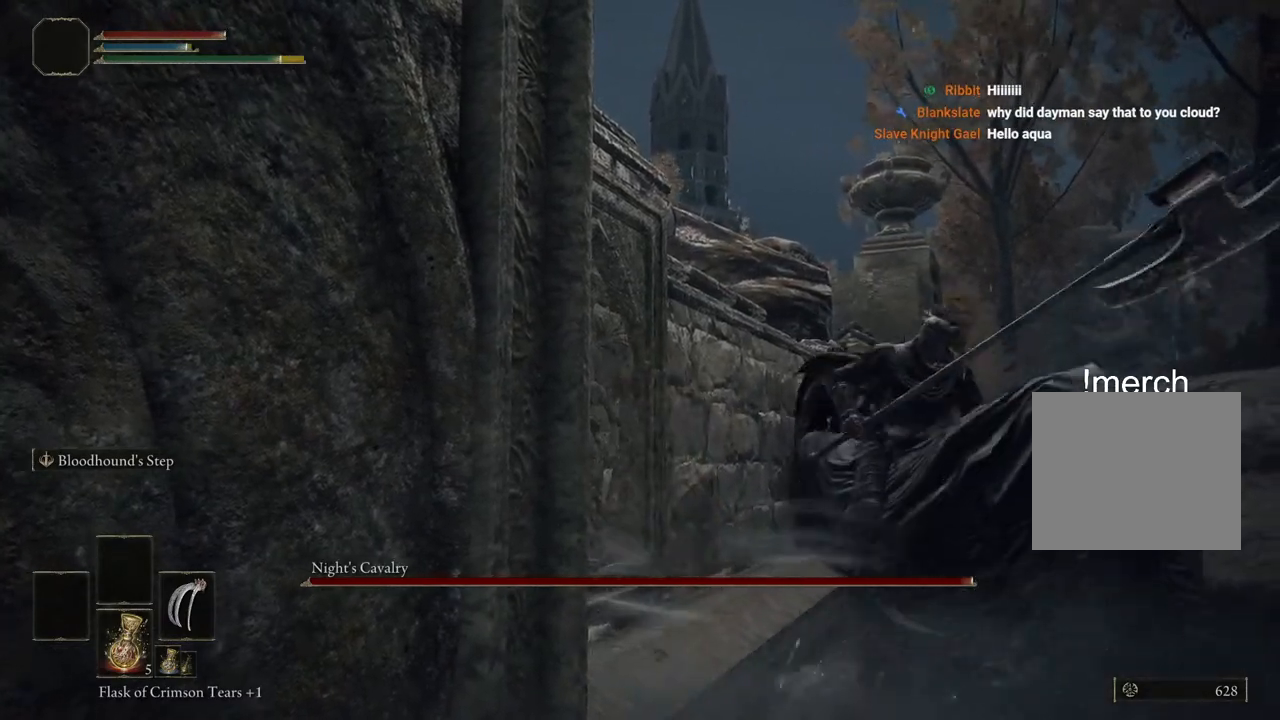
{"buttons": [], "left_stick": "left", "right_stick": "center", "events": []}
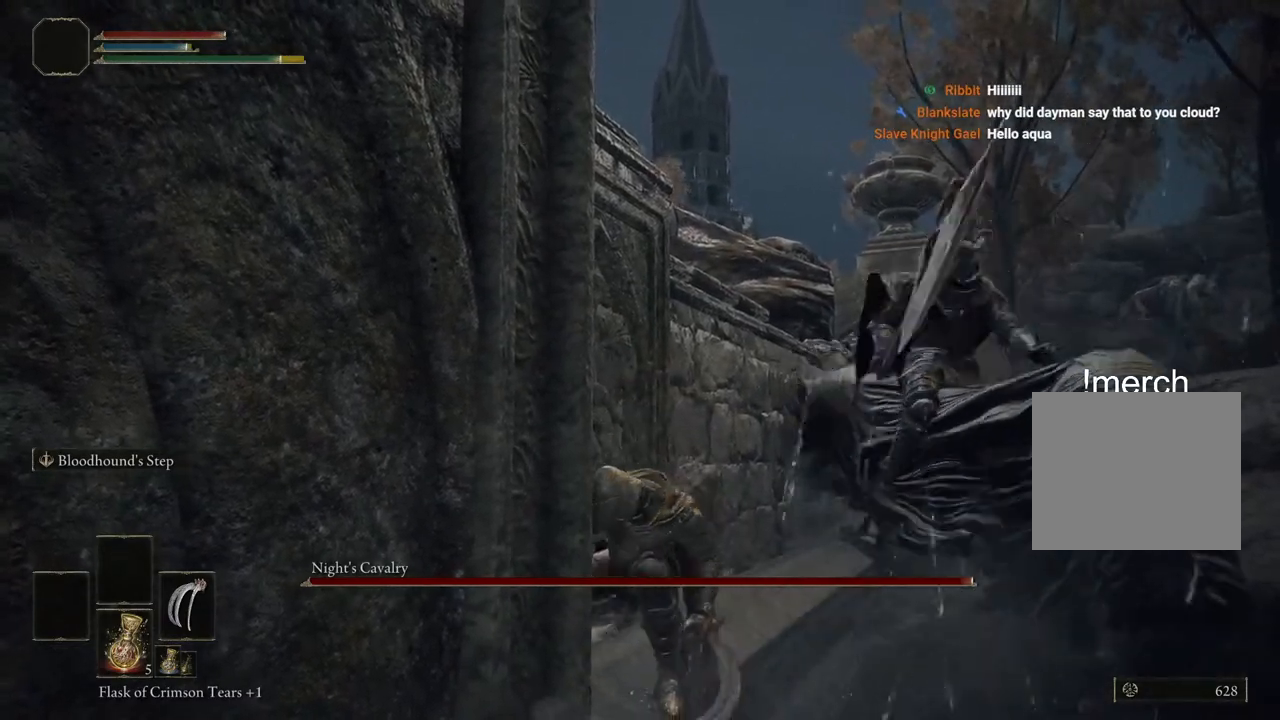
{"buttons": [], "left_stick": "left", "right_stick": "center", "events": []}
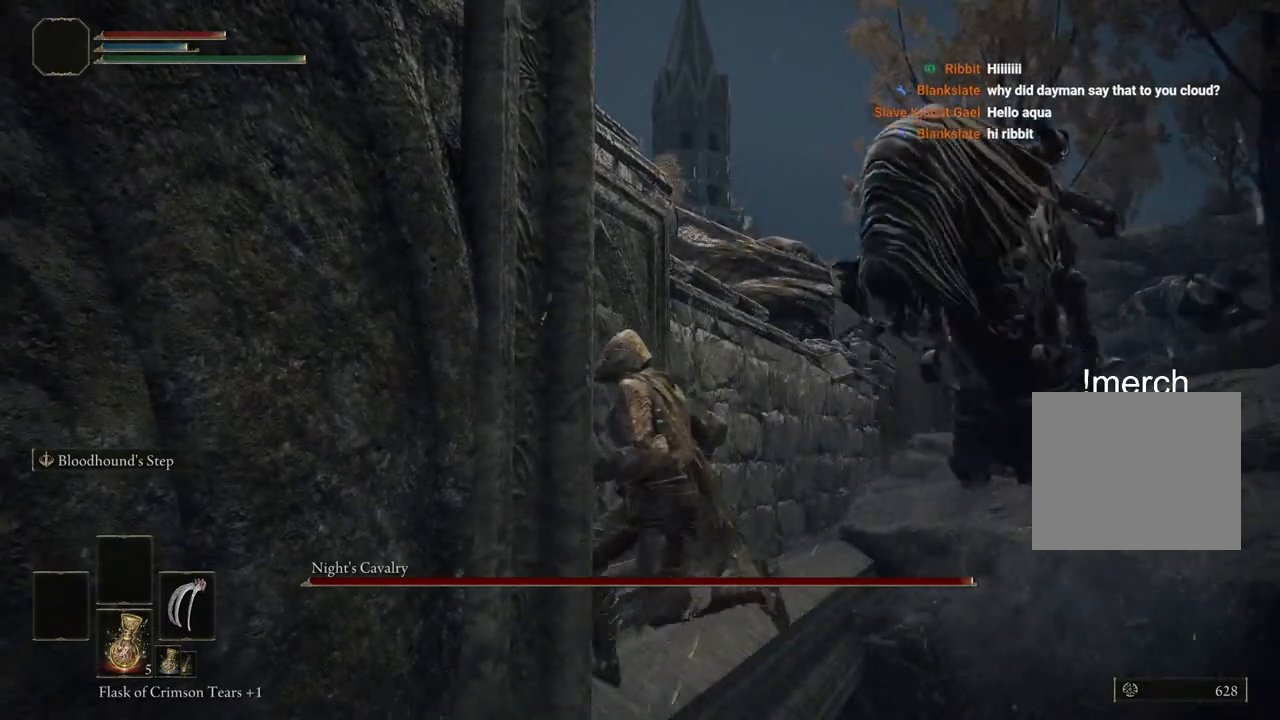
{"buttons": [], "left_stick": "left", "right_stick": "center", "events": [[350, "L2", "down"], [500, "L2", "up"]]}
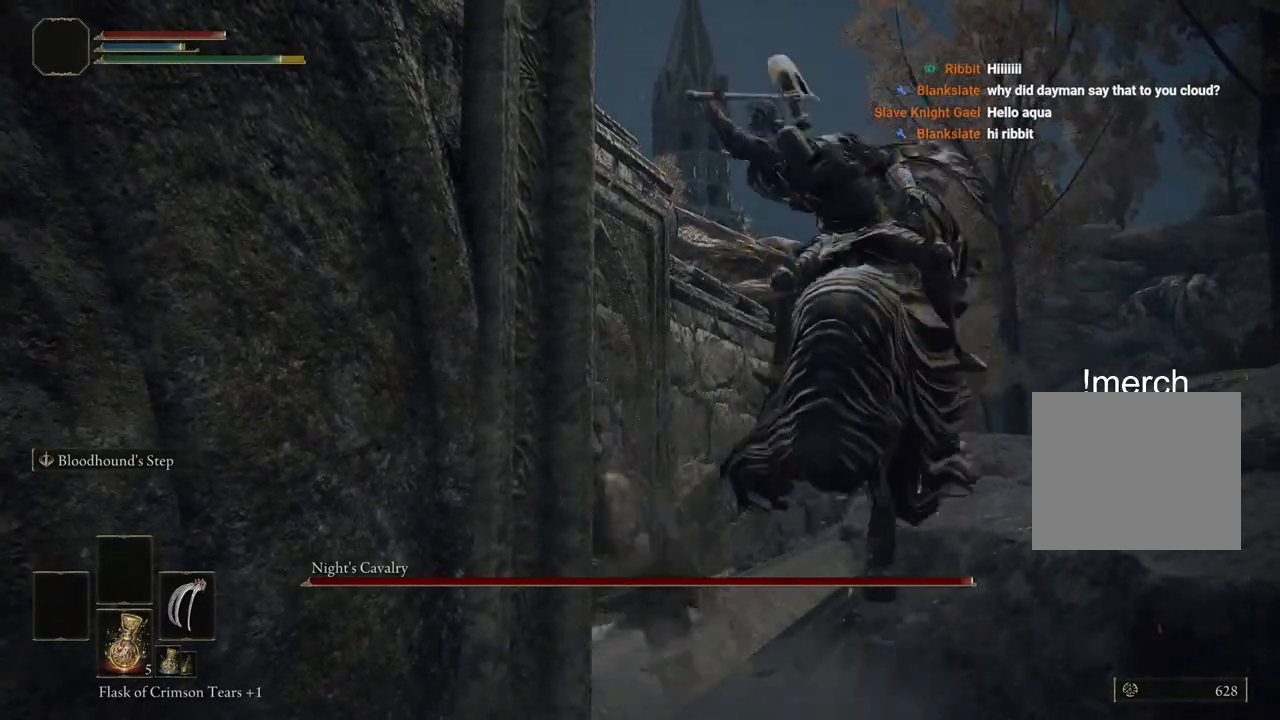
{"buttons": [], "left_stick": "left", "right_stick": "center", "events": []}
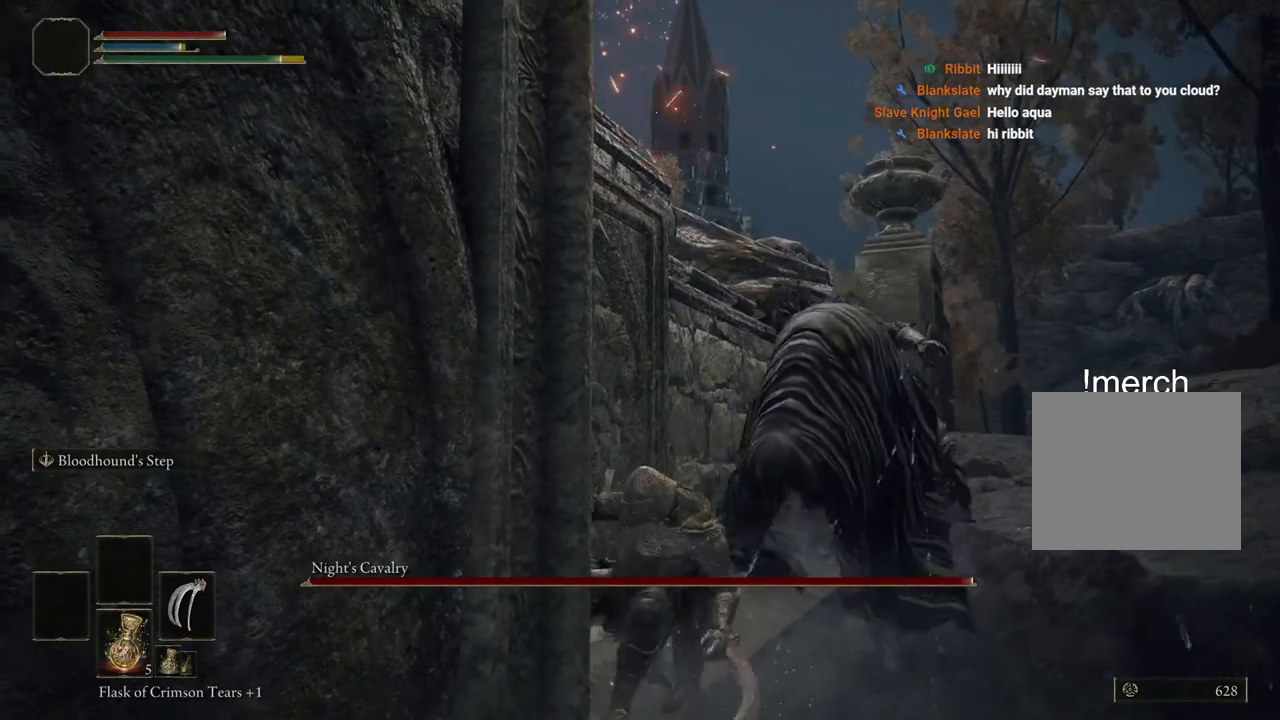
{"buttons": [], "left_stick": "left", "right_stick": "center", "events": []}
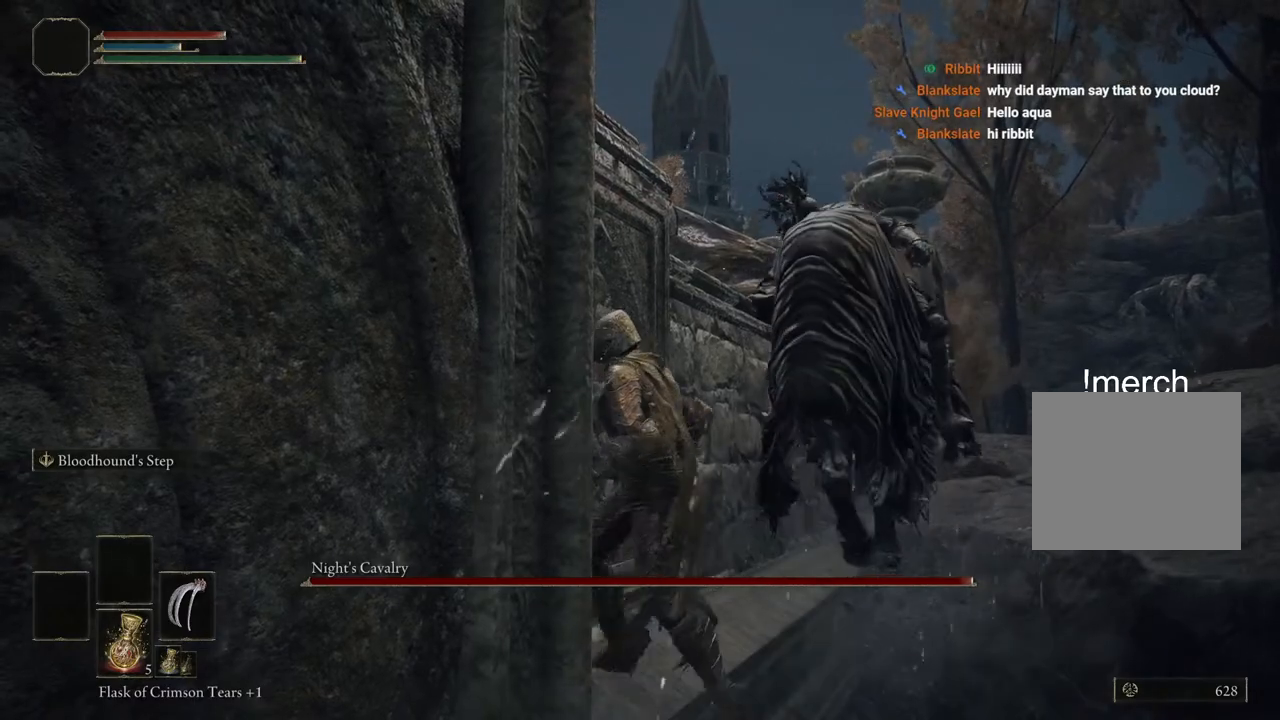
{"buttons": [], "left_stick": "left", "right_stick": "center", "events": []}
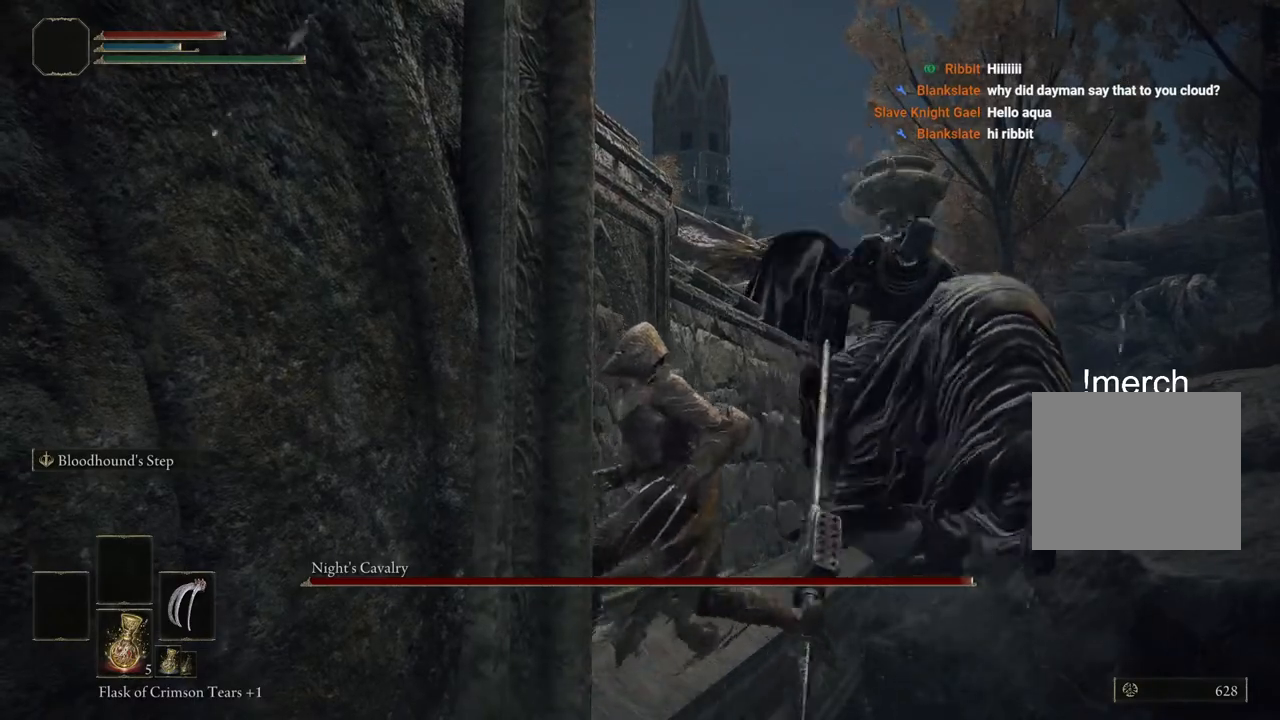
{"buttons": [], "left_stick": "left", "right_stick": "center", "events": []}
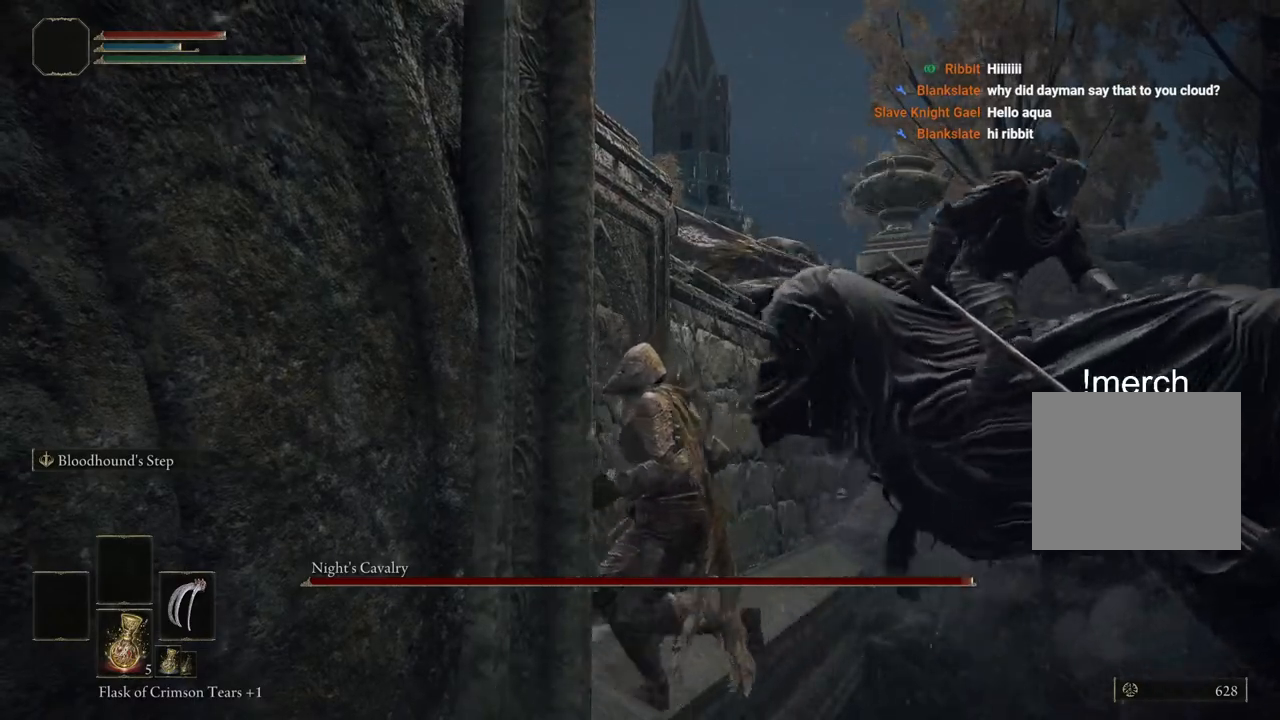
{"buttons": [], "left_stick": "left", "right_stick": "center", "events": []}
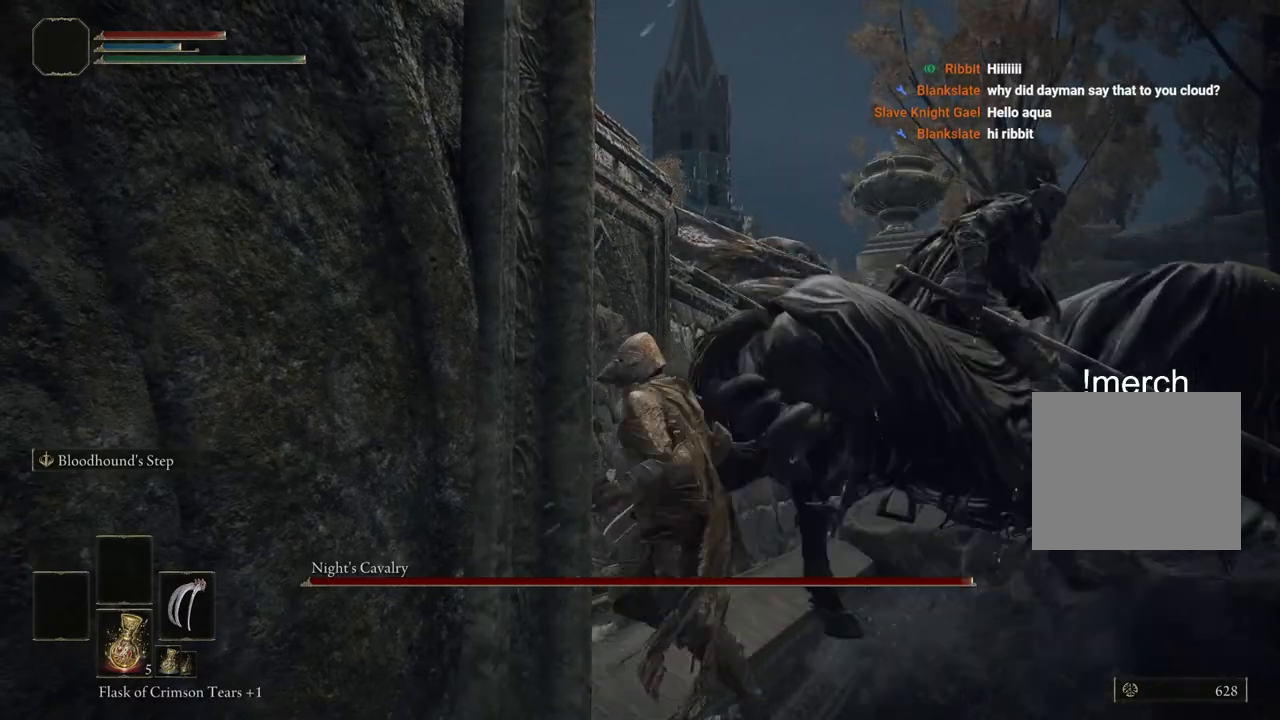
{"buttons": [], "left_stick": "up", "right_stick": "center", "events": [[283, "left_stick", "up-left"], [483, "left_stick", "up"]]}
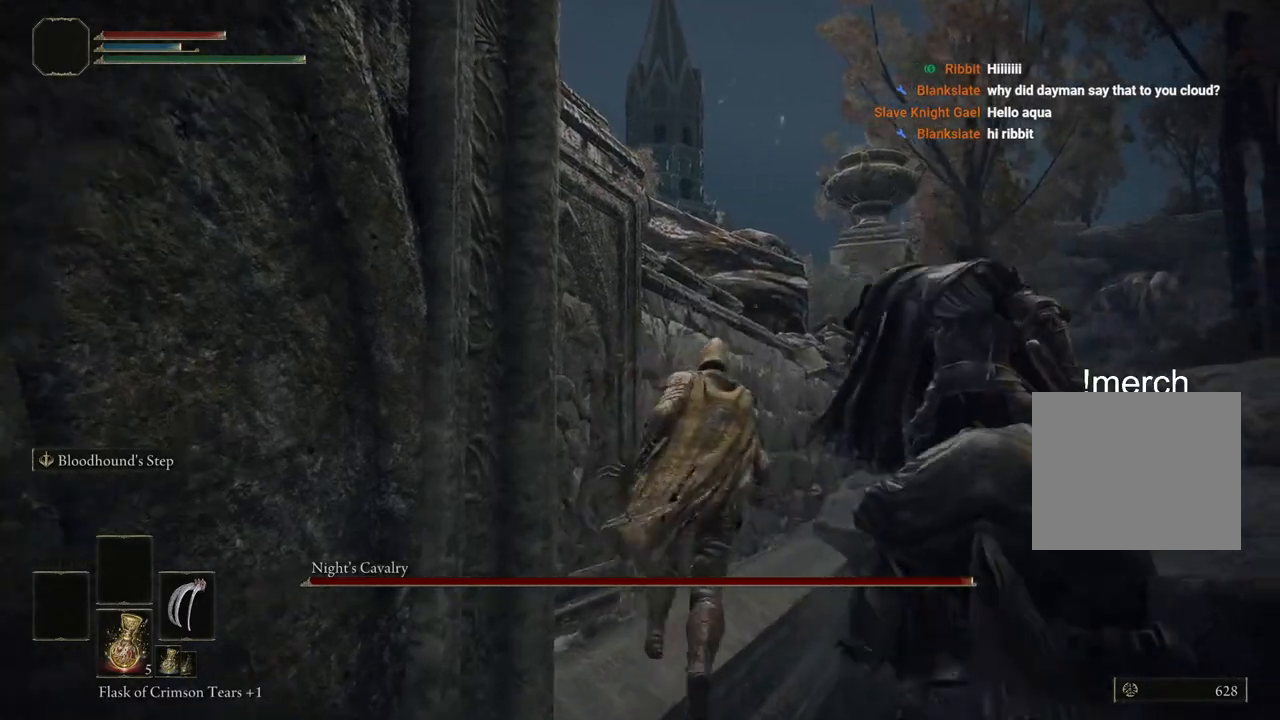
{"buttons": [], "left_stick": "up-left", "right_stick": "center", "events": [[33, "R1", "down"], [117, "R1", "up"], [450, "left_stick", "up-left"]]}